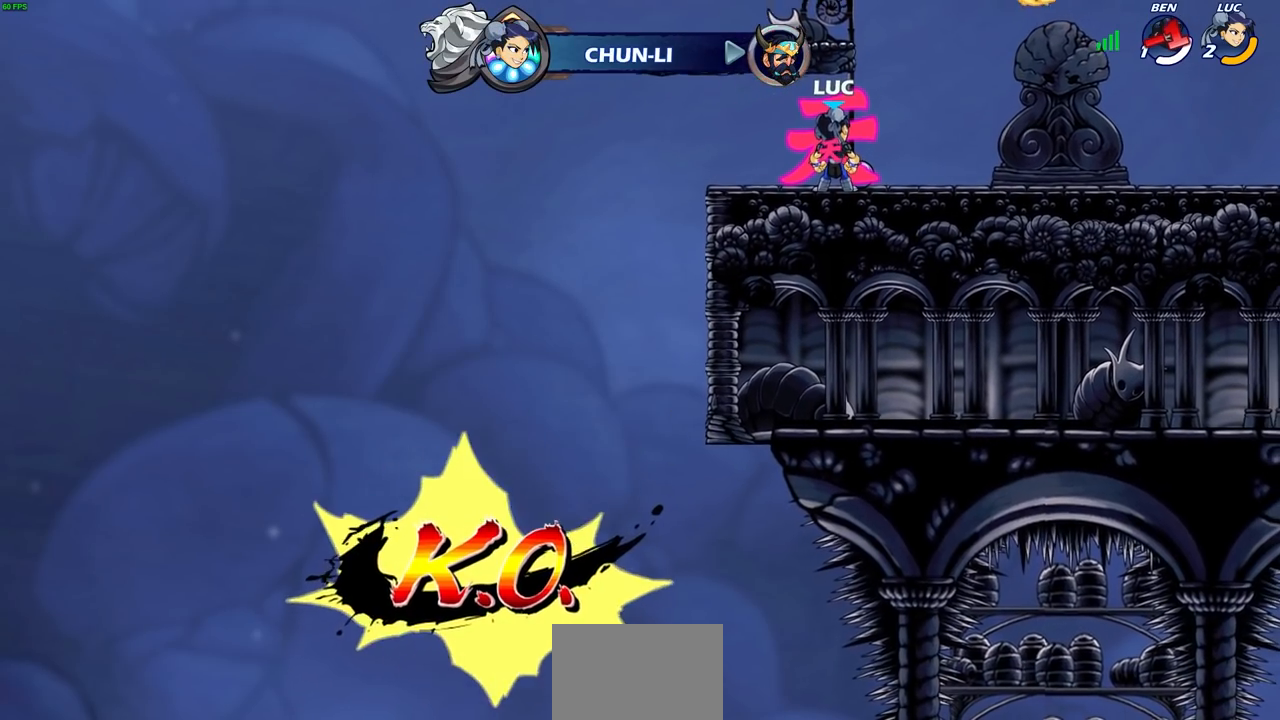
Gameplay with a controller (PlayStation layout); each line is a JSON object with the inputs held at the frame after it. "events" lists button and stick changes between this image and that frame as [ms after this image, input, new state], when the widget could be followed in between.
{"buttons": [], "left_stick": "right", "right_stick": "center", "events": [[250, "left_stick", "right"]]}
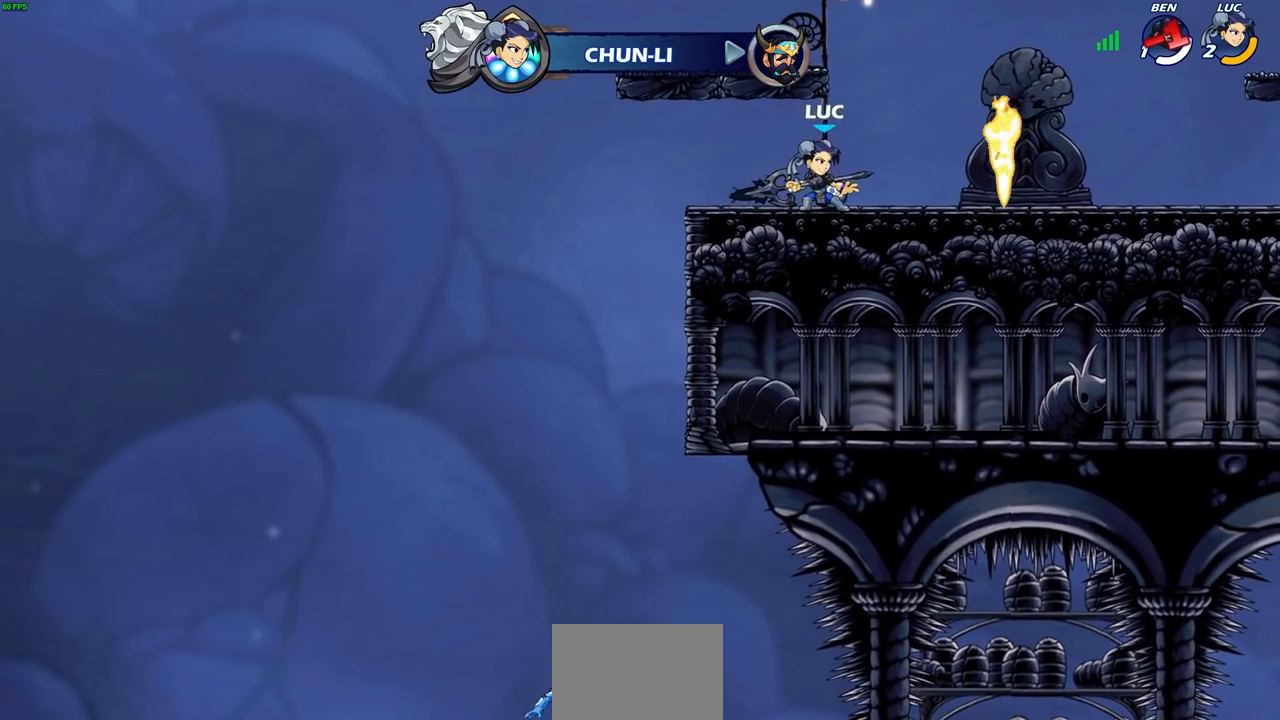
{"buttons": [], "left_stick": "center", "right_stick": "center", "events": [[267, "left_stick", "up-right"], [300, "R1", "down"], [367, "R1", "up"], [367, "left_stick", "center"]]}
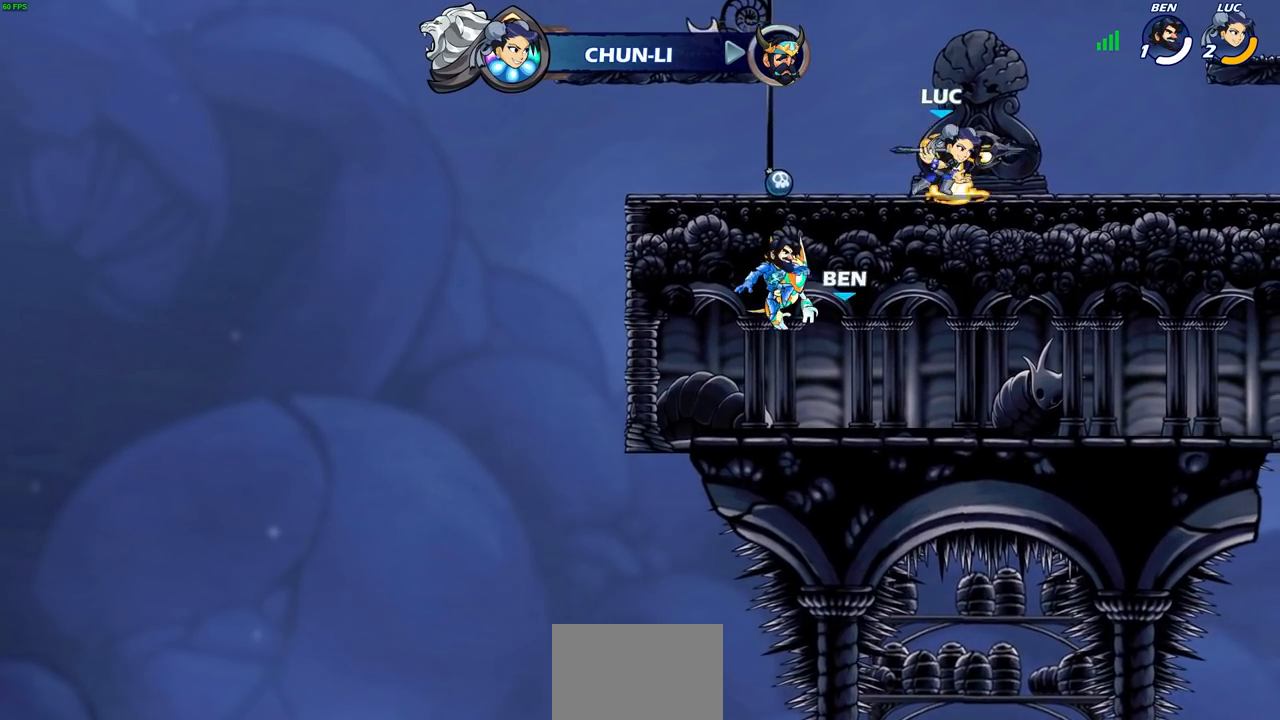
{"buttons": [], "left_stick": "center", "right_stick": "center", "events": [[267, "R1", "down"], [350, "R1", "up"]]}
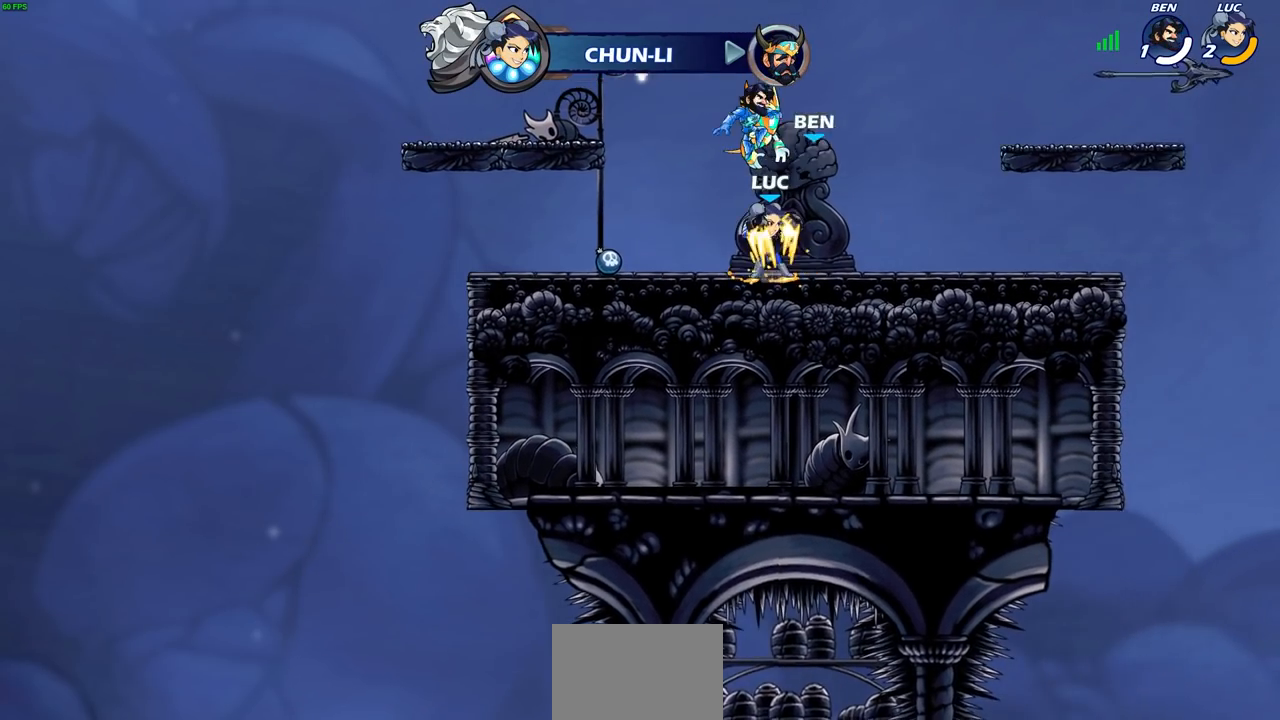
{"buttons": ["CIRCLE"], "left_stick": "down-left", "right_stick": "center", "events": [[33, "left_stick", "down-left"], [67, "CIRCLE", "down"]]}
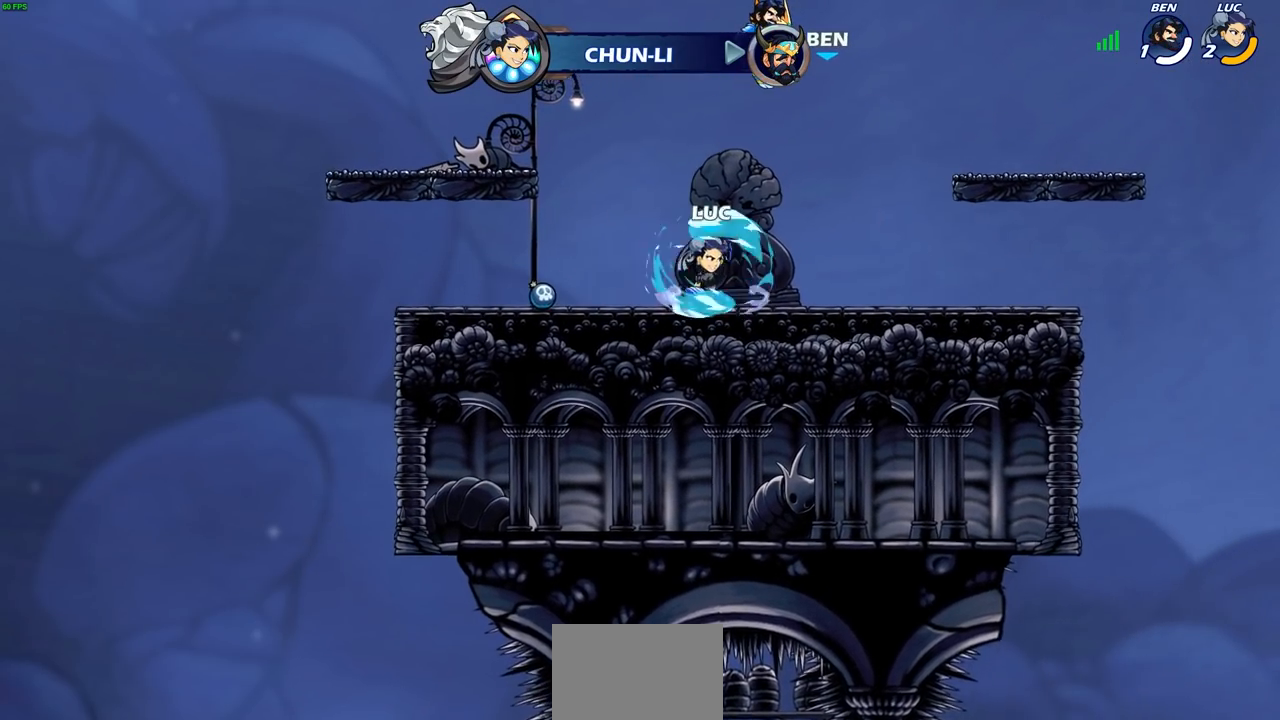
{"buttons": ["CIRCLE"], "left_stick": "center", "right_stick": "center", "events": [[483, "left_stick", "center"]]}
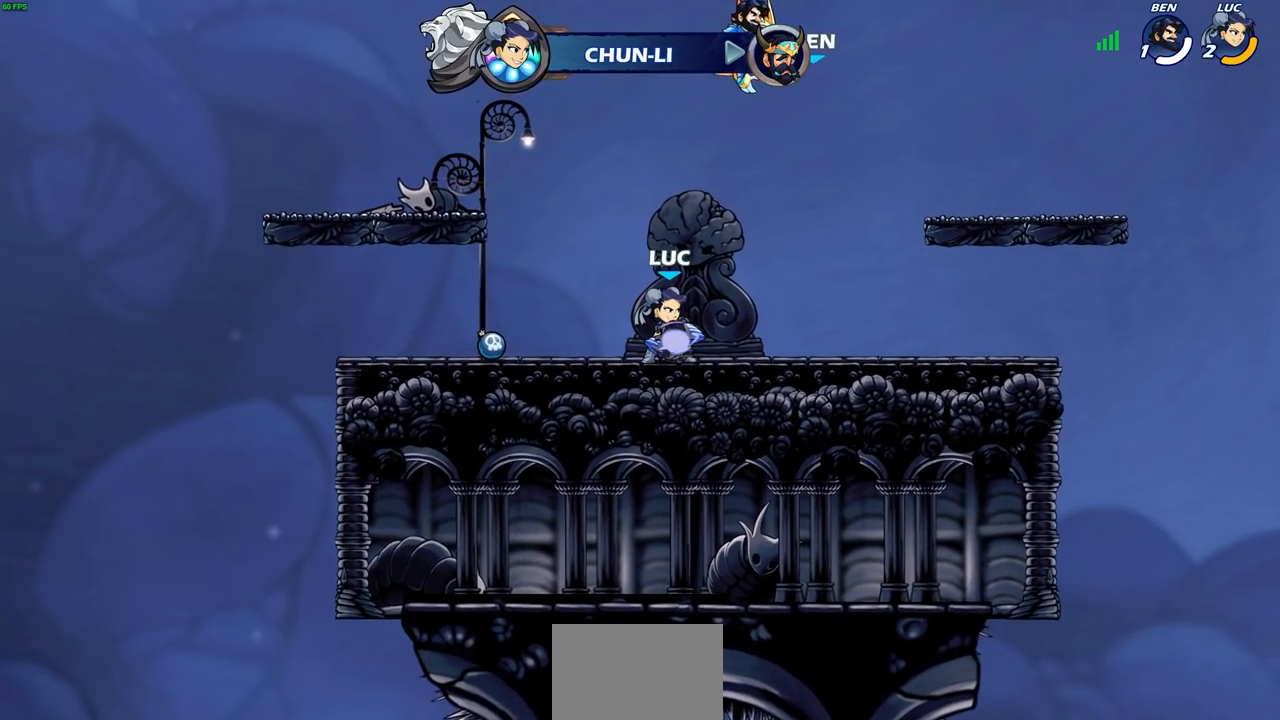
{"buttons": ["CIRCLE"], "left_stick": "center", "right_stick": "center", "events": []}
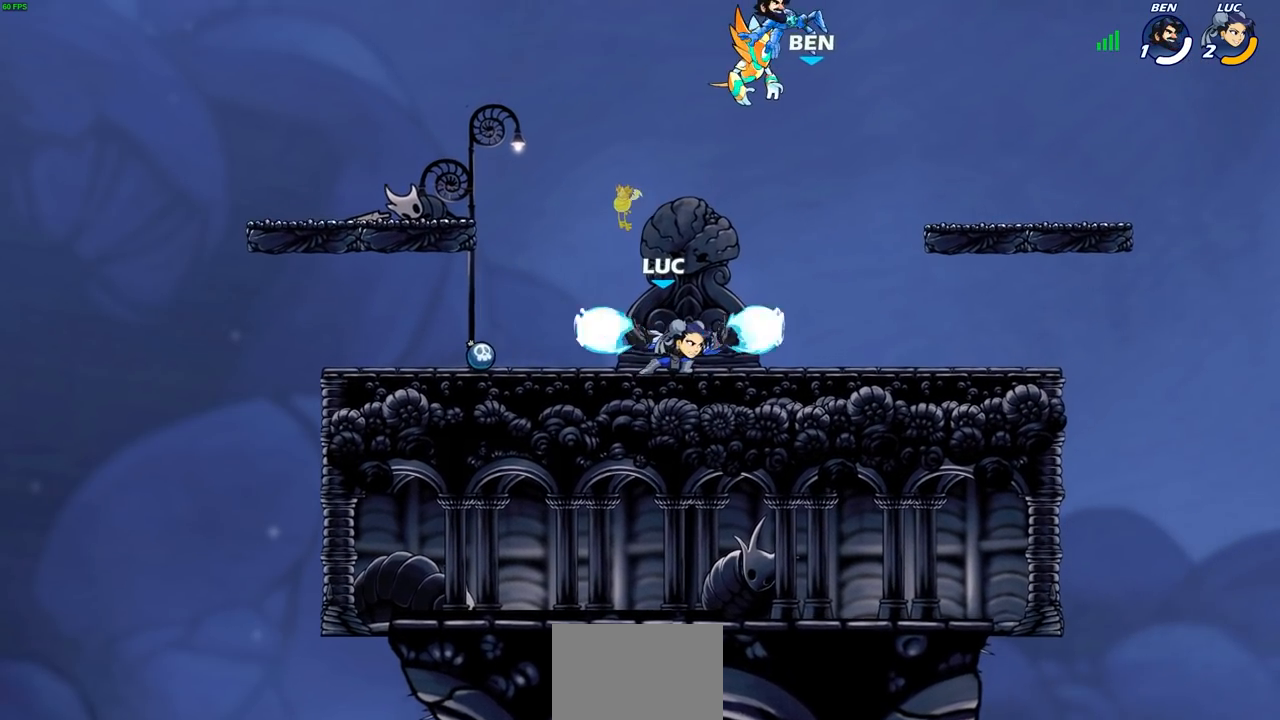
{"buttons": [], "left_stick": "center", "right_stick": "center", "events": [[200, "CIRCLE", "up"]]}
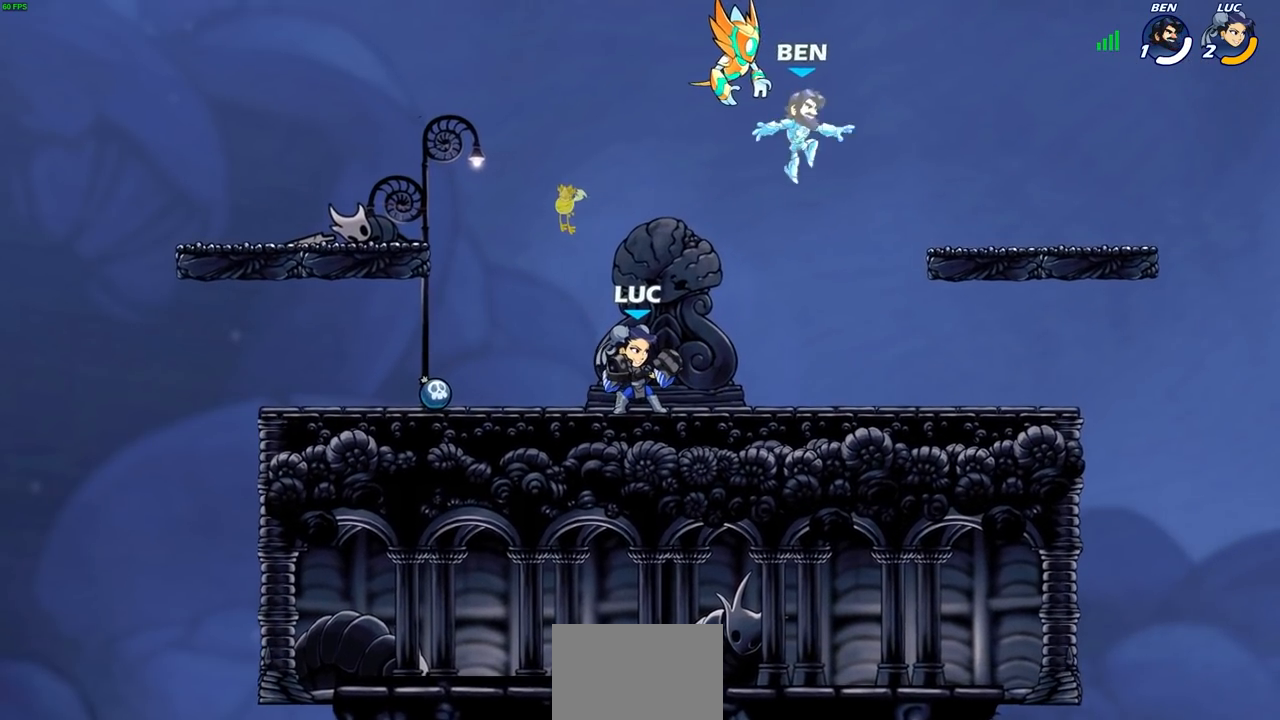
{"buttons": [], "left_stick": "center", "right_stick": "center", "events": [[350, "CROSS", "down"], [483, "CROSS", "up"]]}
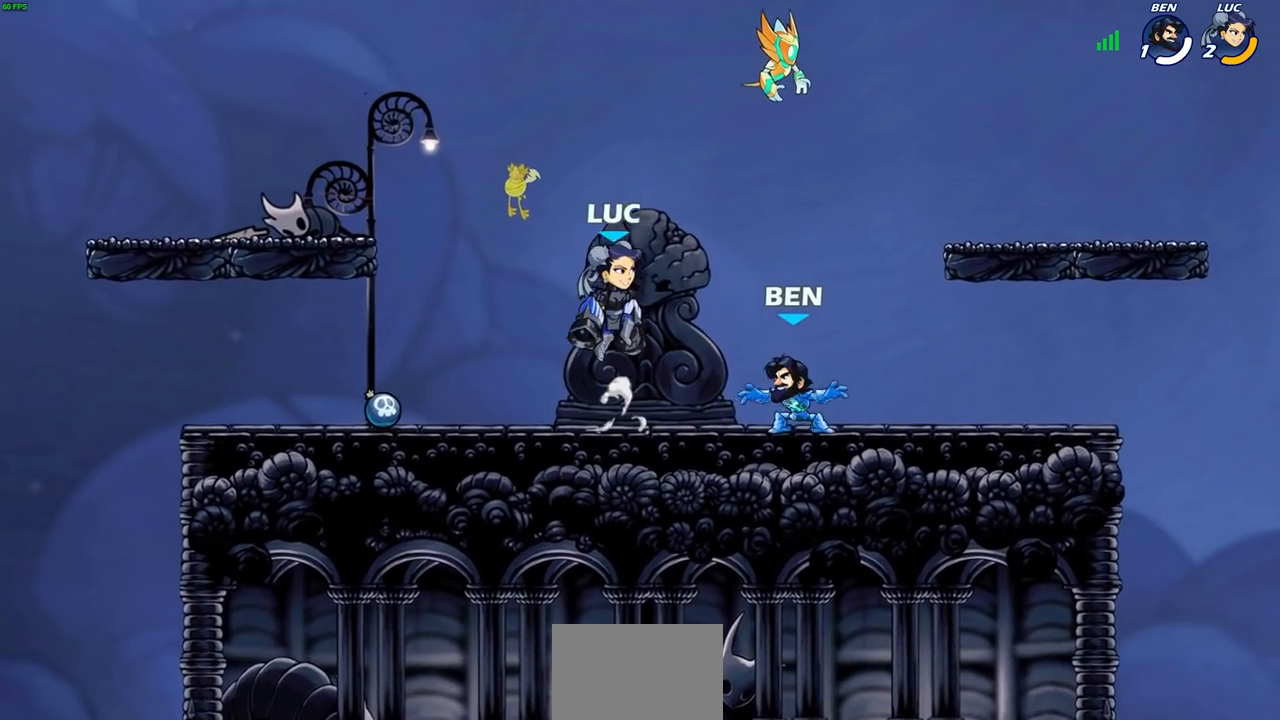
{"buttons": [], "left_stick": "center", "right_stick": "center", "events": [[117, "left_stick", "up"], [233, "left_stick", "center"]]}
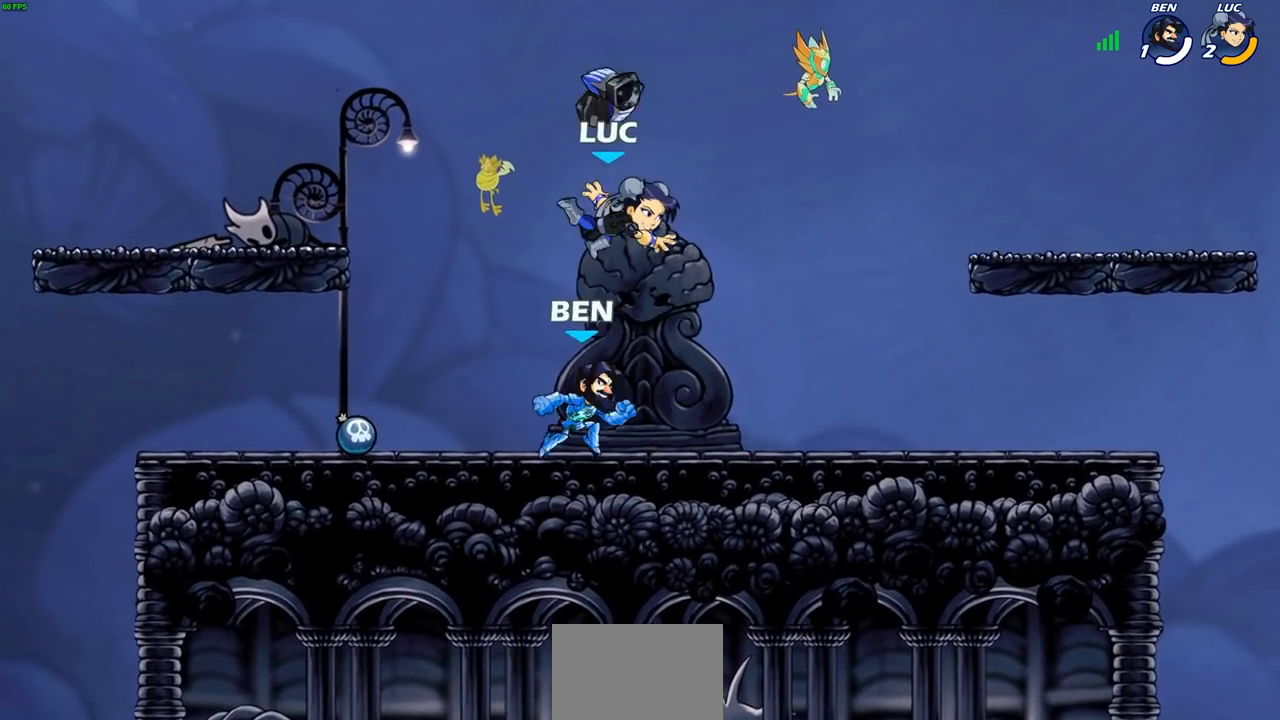
{"buttons": ["SQUARE"], "left_stick": "center", "right_stick": "center", "events": [[150, "left_stick", "left"], [233, "left_stick", "center"], [283, "SQUARE", "down"], [400, "SQUARE", "up"], [483, "SQUARE", "down"]]}
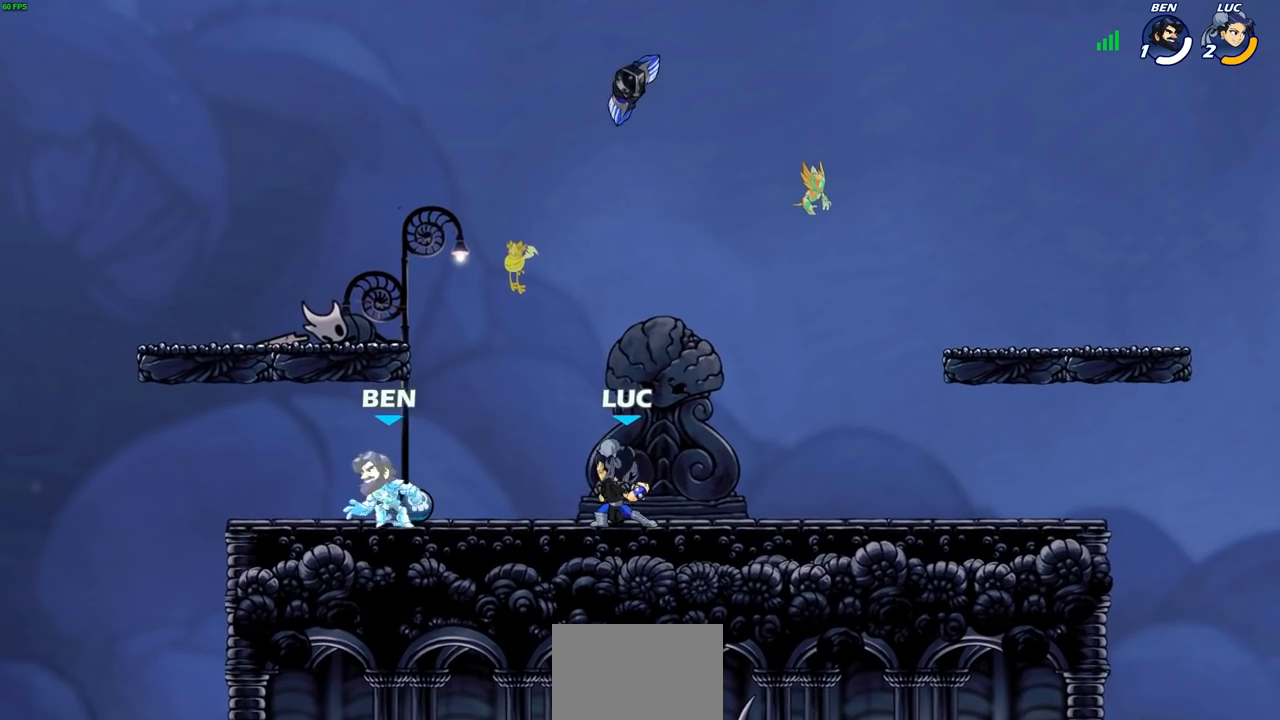
{"buttons": ["CROSS"], "left_stick": "up-left", "right_stick": "center", "events": [[117, "SQUARE", "up"], [317, "left_stick", "right"], [367, "CROSS", "down"], [467, "left_stick", "up-left"]]}
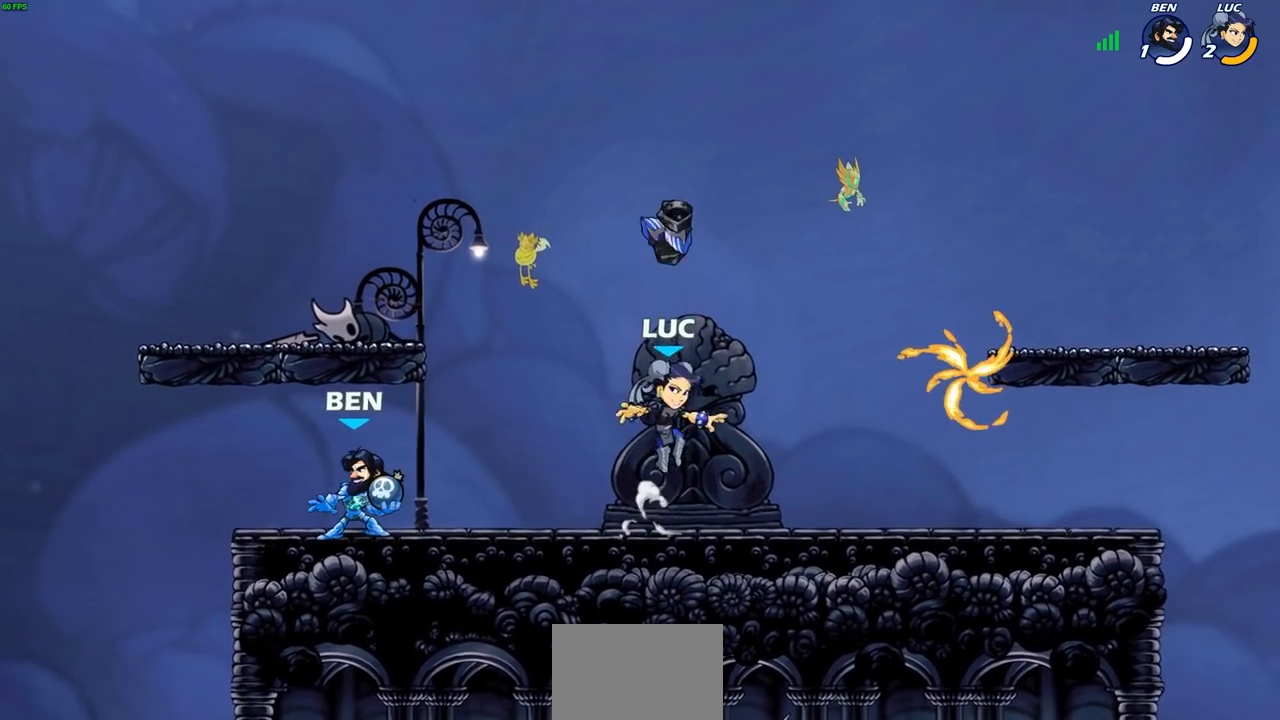
{"buttons": [], "left_stick": "center", "right_stick": "center", "events": [[17, "CROSS", "up"], [83, "left_stick", "center"], [167, "R1", "down"], [233, "left_stick", "left"], [267, "R1", "up"], [433, "left_stick", "center"]]}
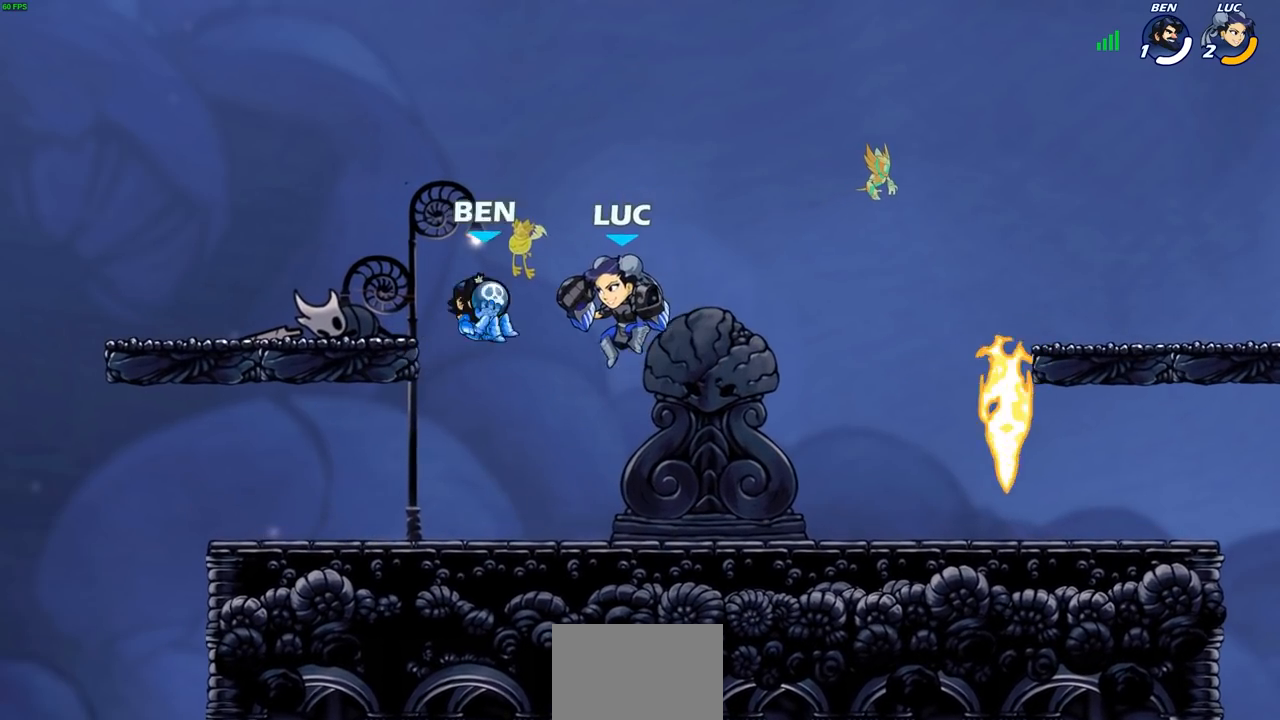
{"buttons": ["SQUARE"], "left_stick": "center", "right_stick": "center", "events": [[17, "R2", "down"], [167, "SQUARE", "down"], [233, "R2", "up"], [283, "SQUARE", "up"], [350, "SQUARE", "down"], [433, "SQUARE", "up"], [500, "SQUARE", "down"]]}
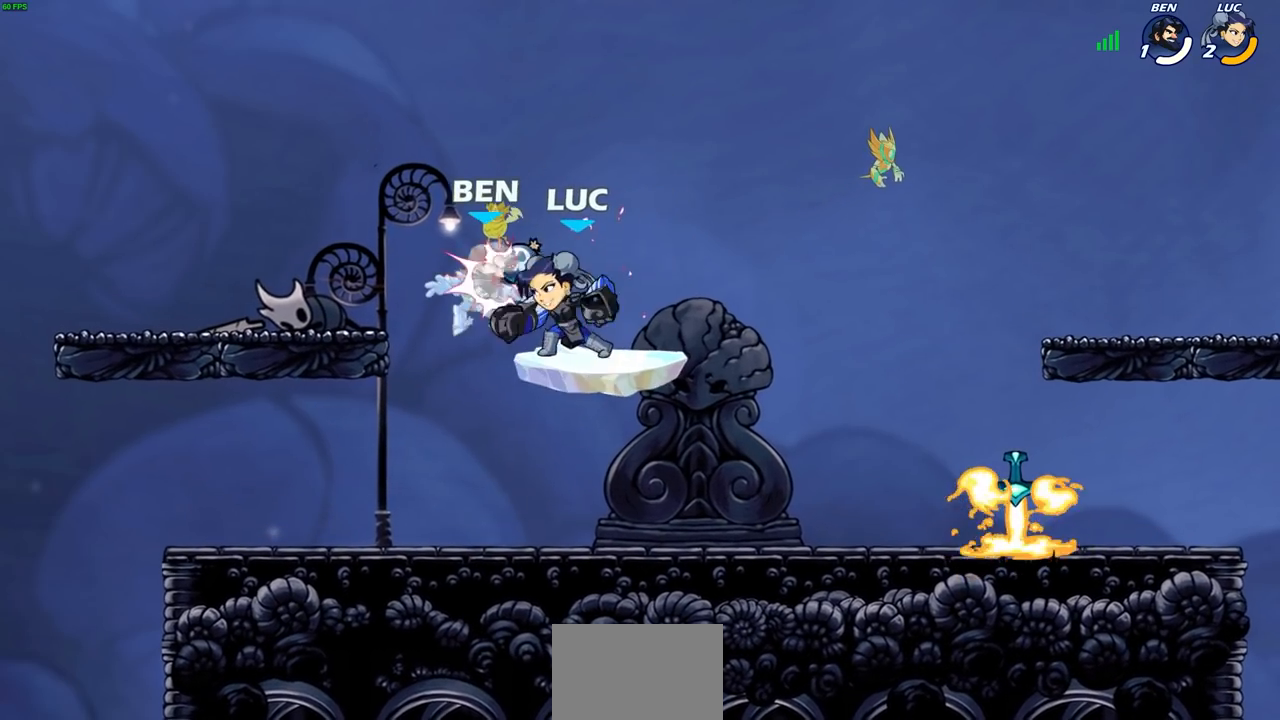
{"buttons": [], "left_stick": "center", "right_stick": "center", "events": [[100, "SQUARE", "up"], [183, "SQUARE", "down"], [267, "SQUARE", "up"], [350, "SQUARE", "down"], [500, "SQUARE", "up"]]}
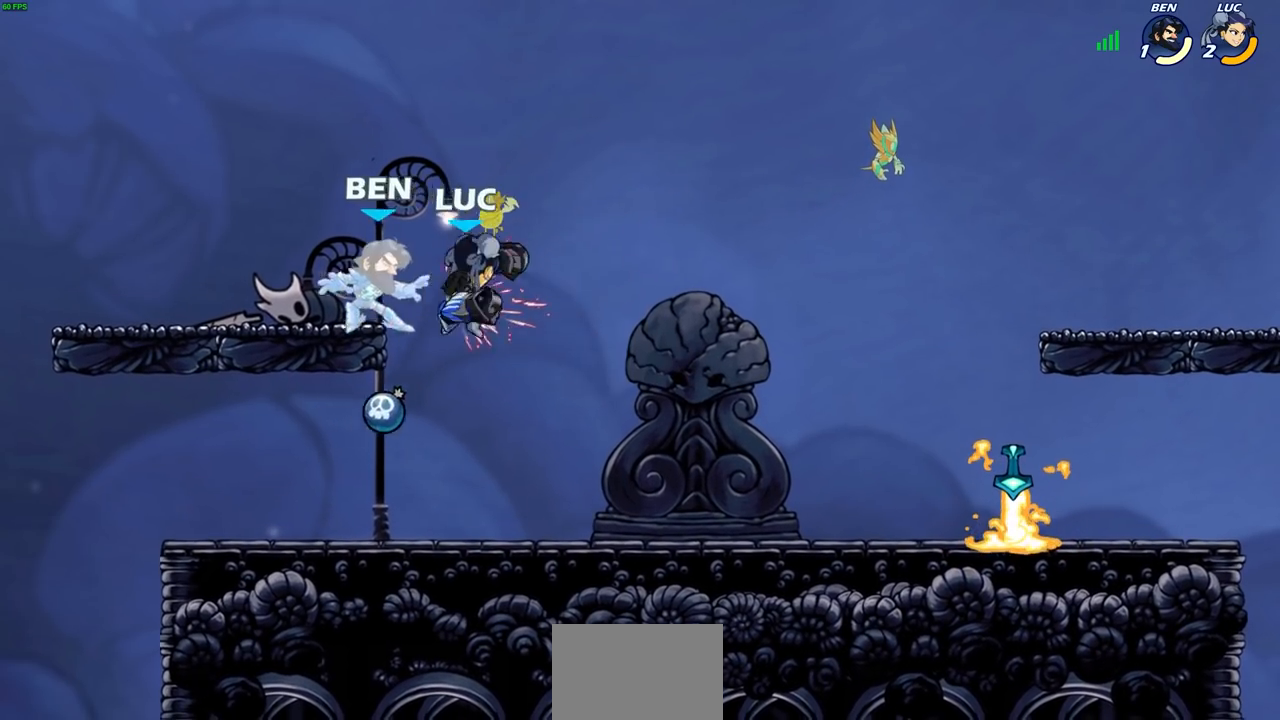
{"buttons": [], "left_stick": "down", "right_stick": "center", "events": [[167, "left_stick", "down"]]}
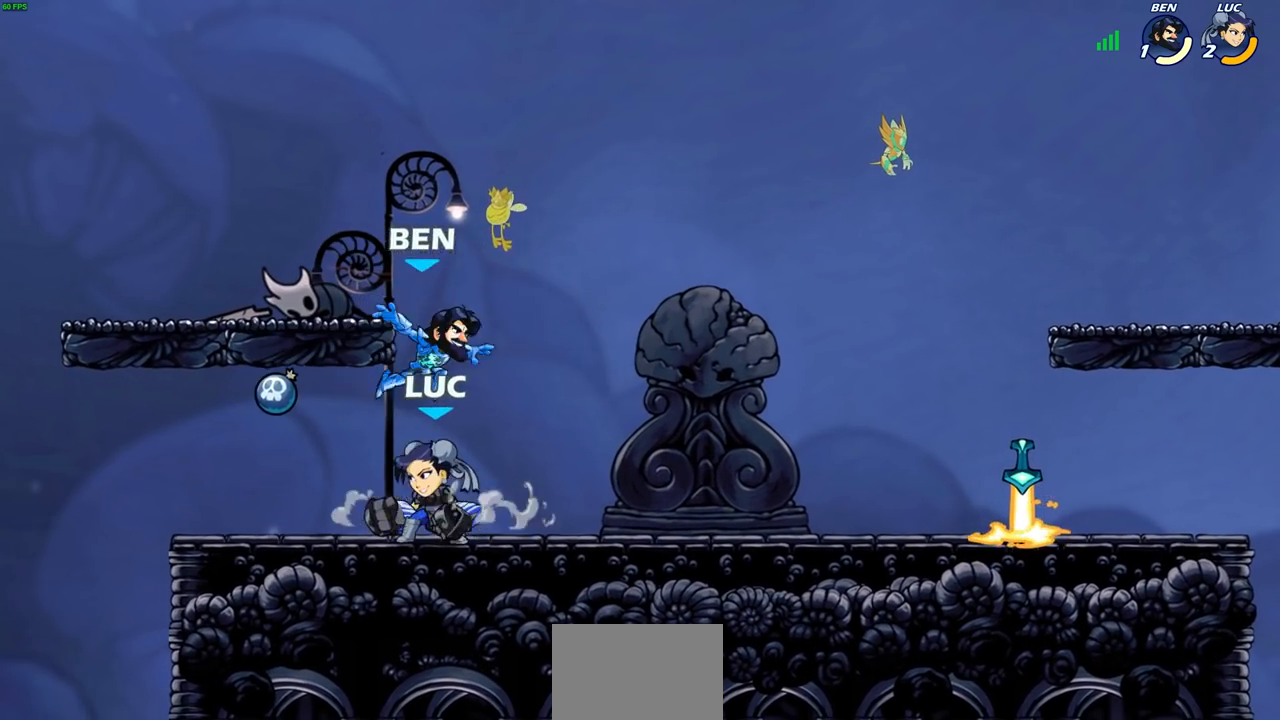
{"buttons": [], "left_stick": "center", "right_stick": "center", "events": [[100, "left_stick", "right"], [117, "SQUARE", "down"], [217, "SQUARE", "up"], [233, "left_stick", "center"]]}
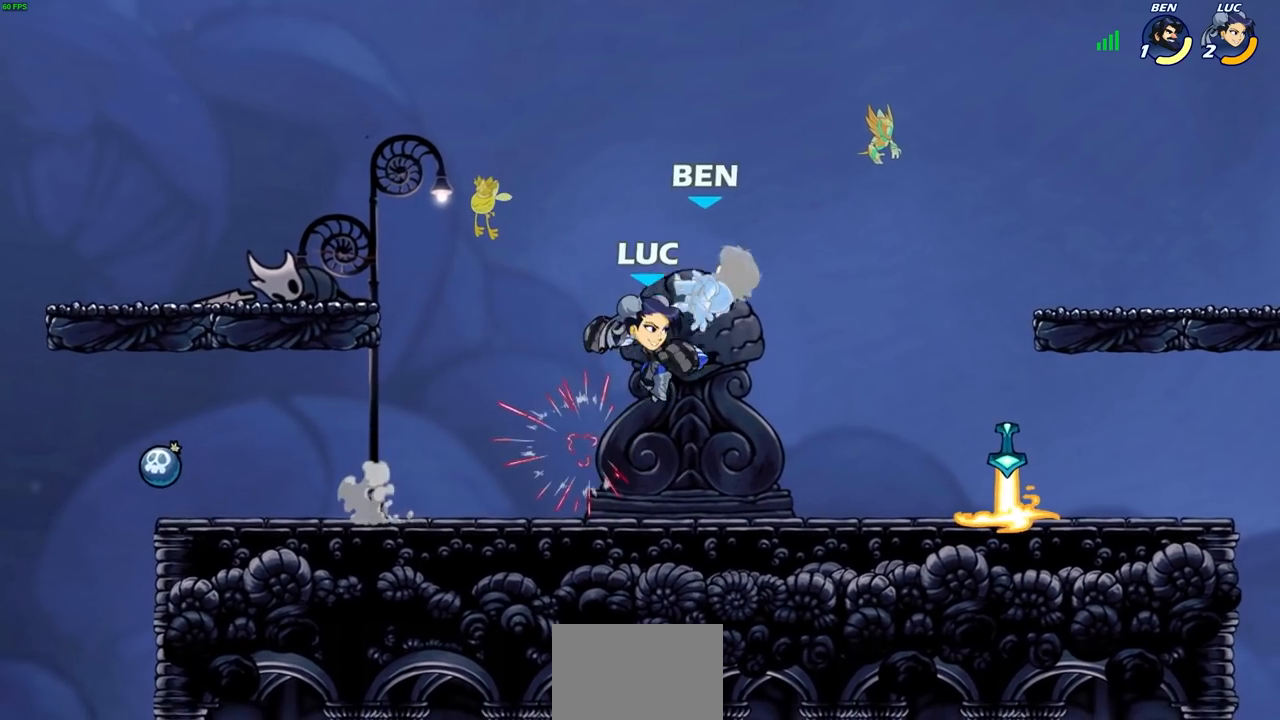
{"buttons": [], "left_stick": "center", "right_stick": "center", "events": [[50, "SQUARE", "down"], [133, "SQUARE", "up"]]}
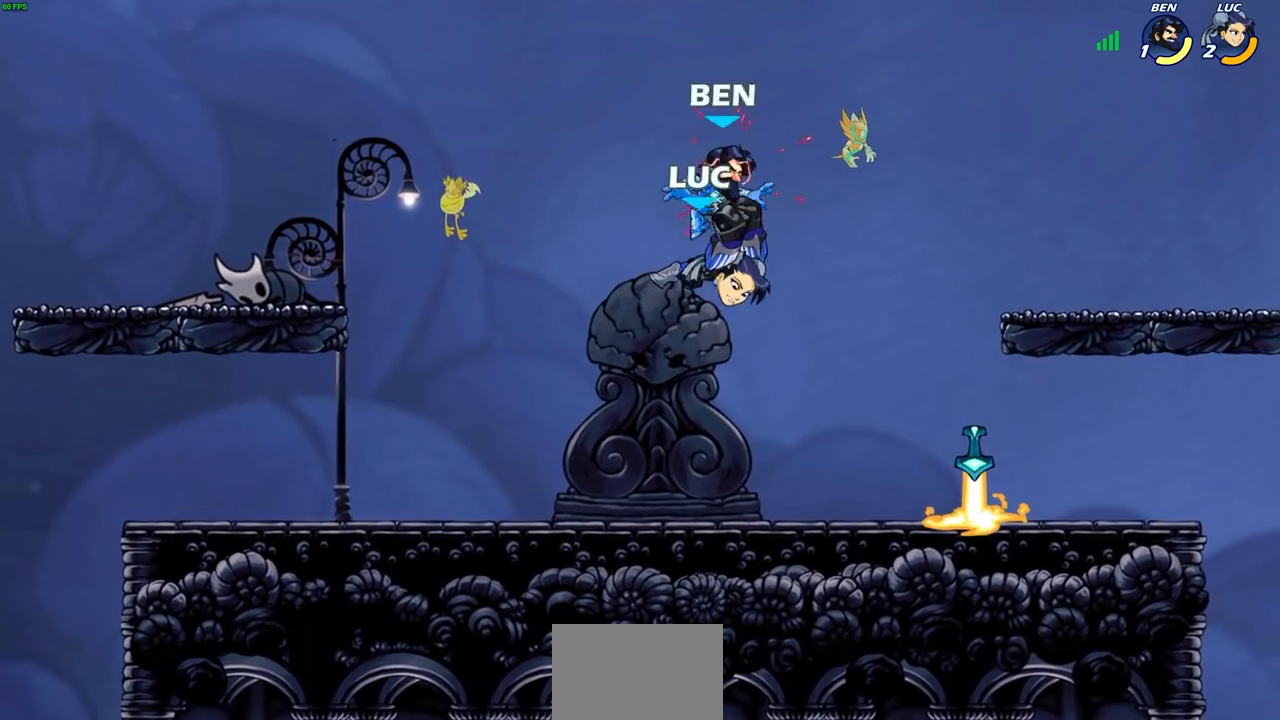
{"buttons": [], "left_stick": "down", "right_stick": "center", "events": [[300, "R2", "down"], [350, "left_stick", "down"], [383, "SQUARE", "down"], [433, "R2", "up"], [500, "SQUARE", "up"]]}
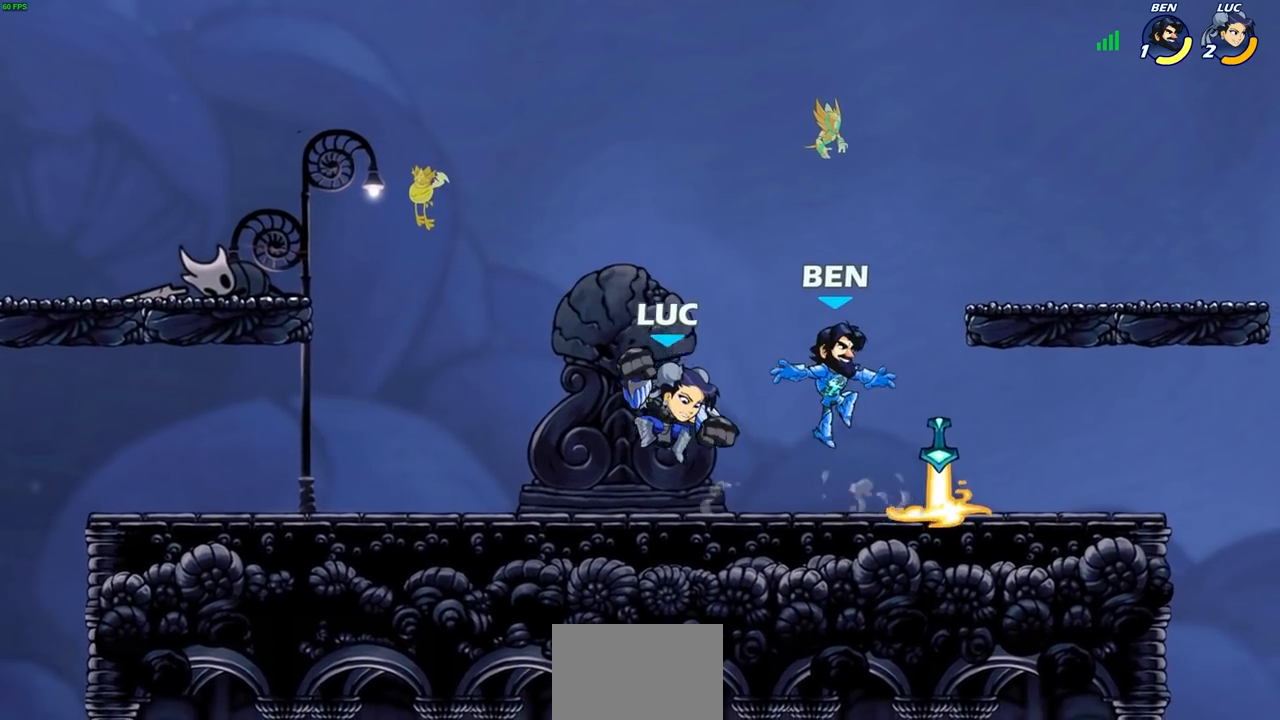
{"buttons": [], "left_stick": "center", "right_stick": "center", "events": [[33, "left_stick", "center"], [167, "left_stick", "right"], [267, "left_stick", "center"]]}
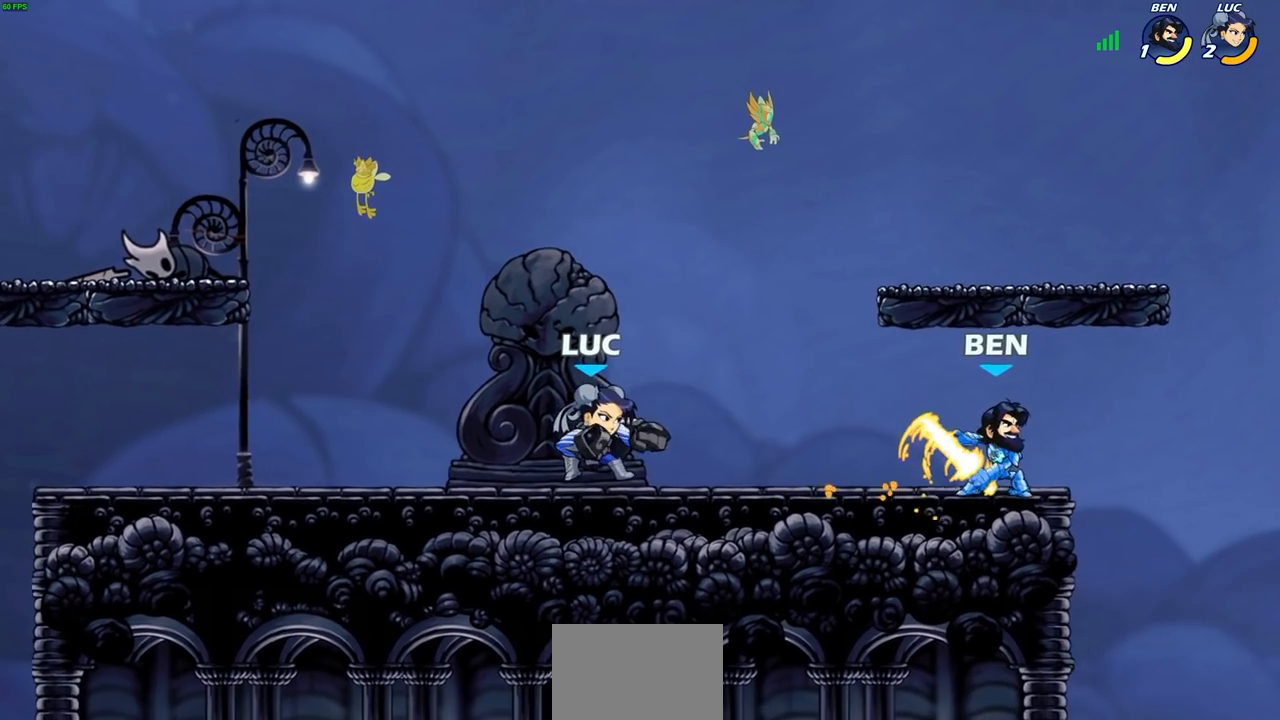
{"buttons": [], "left_stick": "right", "right_stick": "center", "events": [[67, "left_stick", "right"], [133, "CIRCLE", "down"], [200, "CIRCLE", "up"]]}
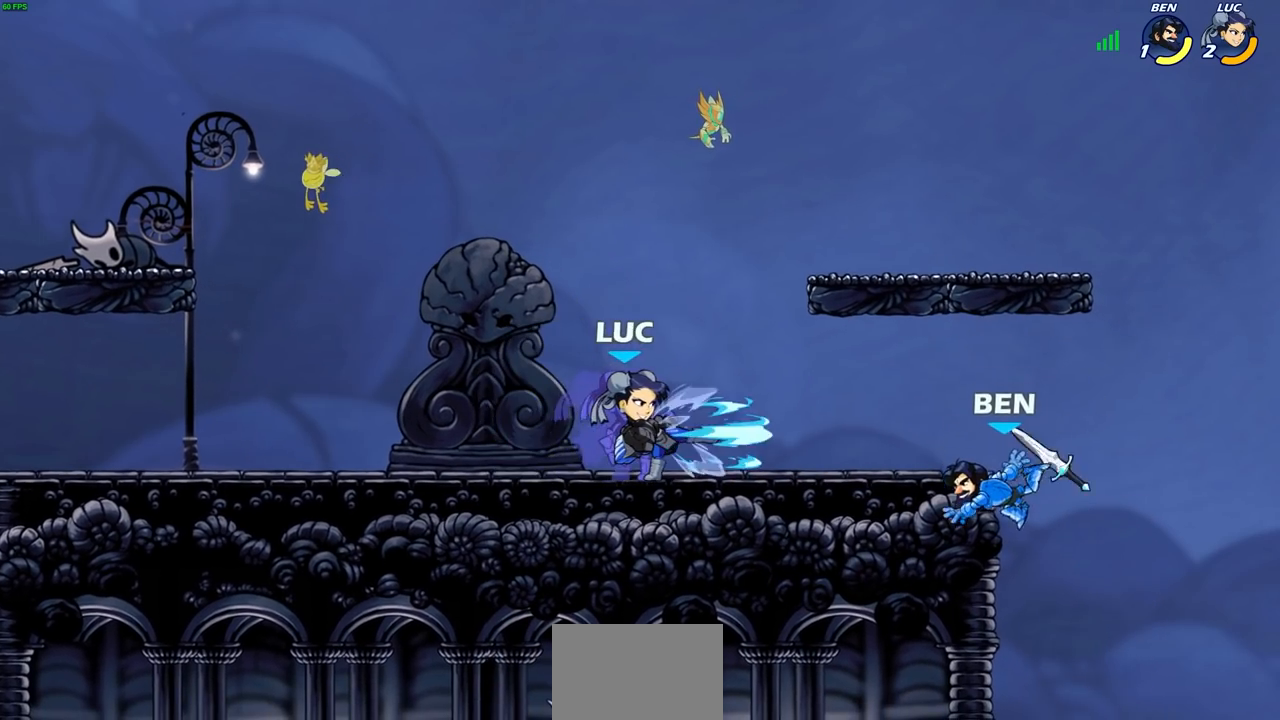
{"buttons": [], "left_stick": "center", "right_stick": "center", "events": [[217, "left_stick", "center"]]}
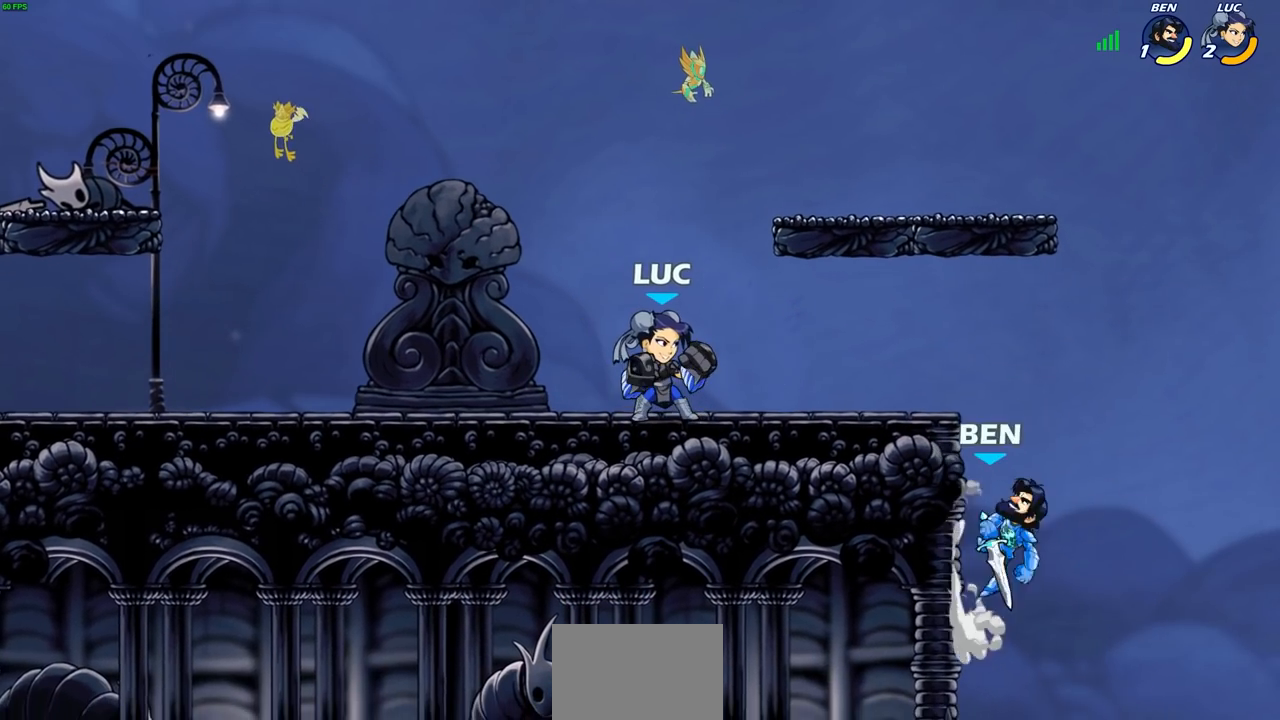
{"buttons": [], "left_stick": "center", "right_stick": "center", "events": []}
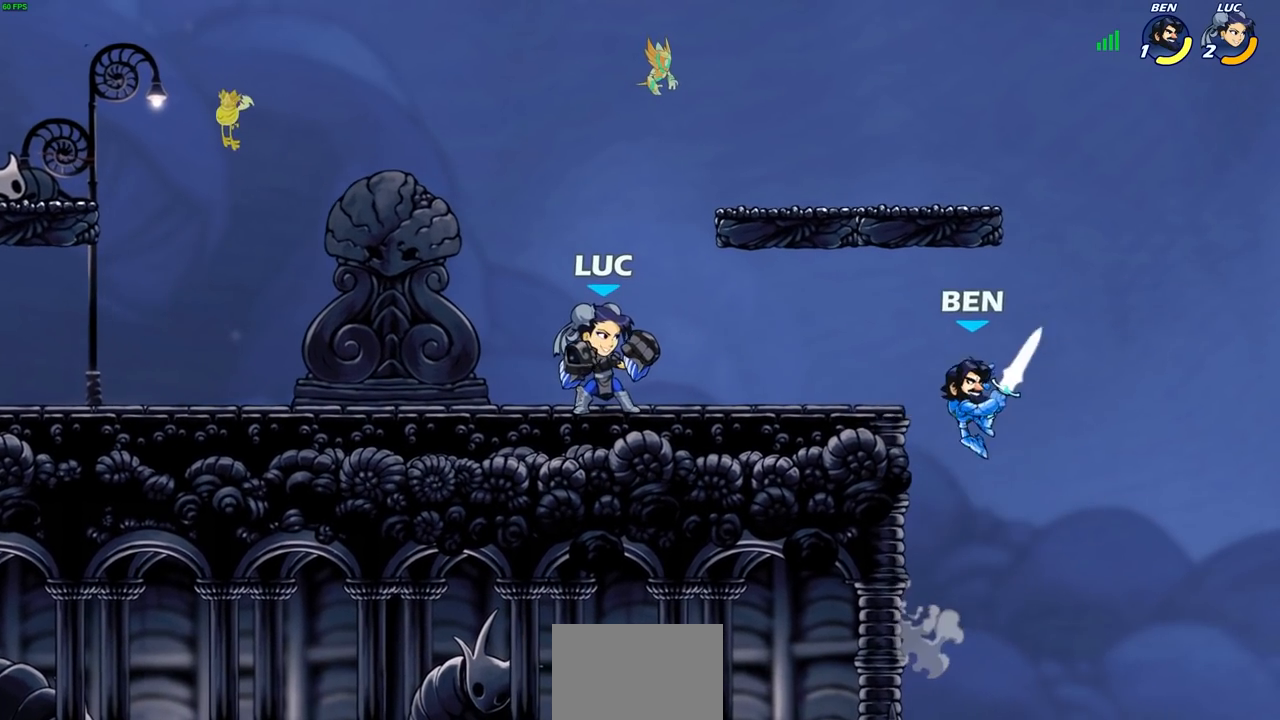
{"buttons": [], "left_stick": "center", "right_stick": "center", "events": [[33, "left_stick", "right"], [133, "left_stick", "center"]]}
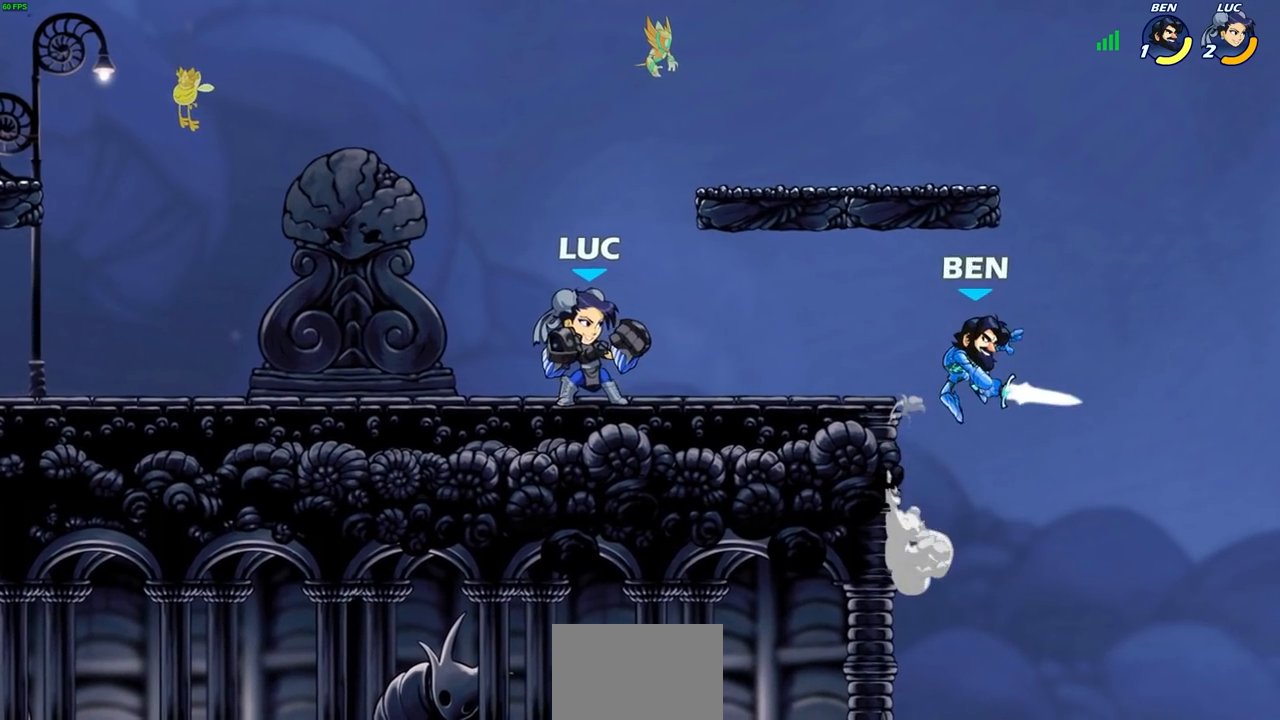
{"buttons": [], "left_stick": "center", "right_stick": "center", "events": [[17, "left_stick", "right"], [33, "R2", "down"], [83, "left_stick", "center"], [100, "CIRCLE", "down"], [133, "R2", "up"], [183, "CIRCLE", "up"]]}
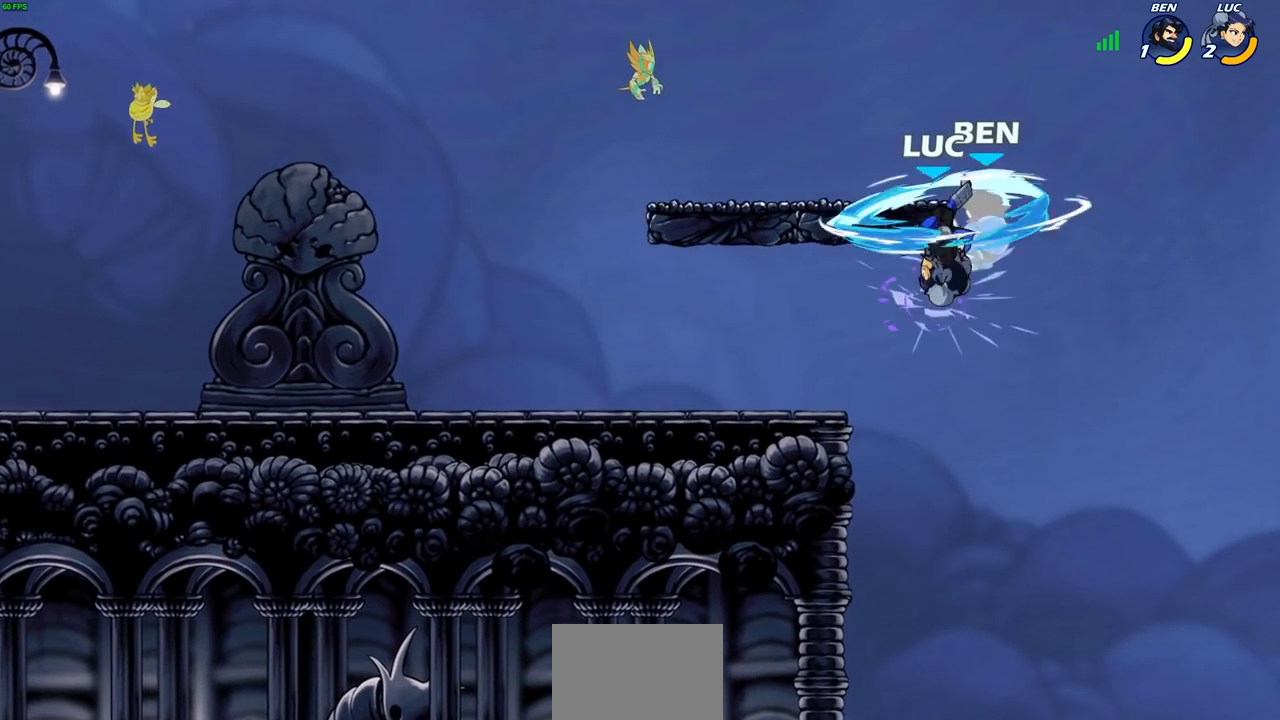
{"buttons": [], "left_stick": "up-left", "right_stick": "center", "events": [[467, "left_stick", "up-left"]]}
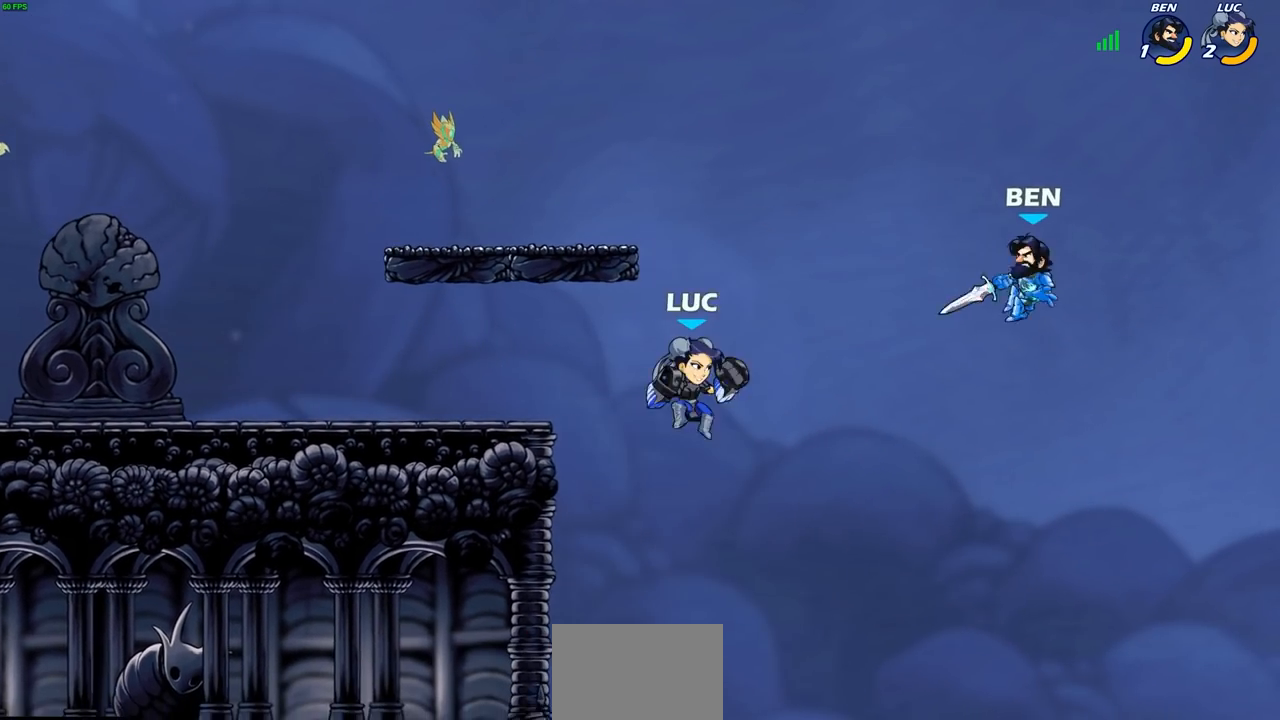
{"buttons": ["R2"], "left_stick": "up", "right_stick": "center", "events": [[17, "left_stick", "up"], [117, "R2", "down"]]}
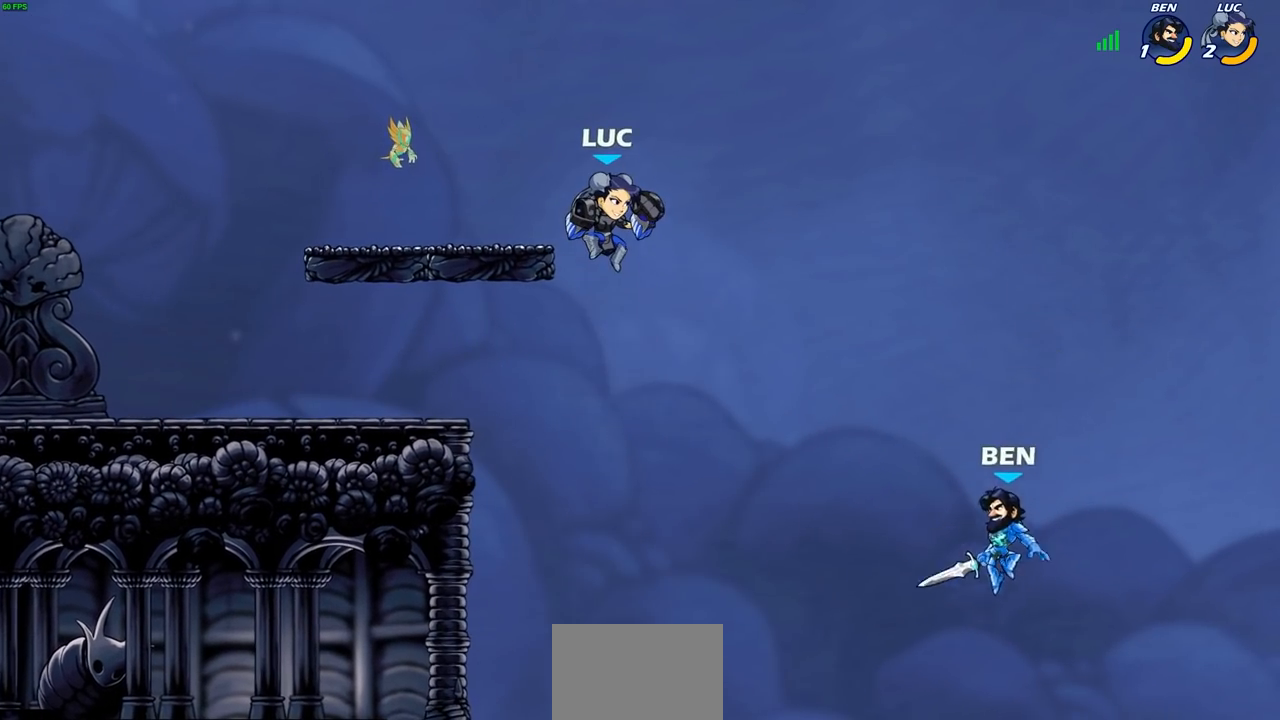
{"buttons": ["CIRCLE"], "left_stick": "down", "right_stick": "center", "events": [[17, "R2", "up"], [83, "left_stick", "center"], [400, "left_stick", "down"], [500, "CIRCLE", "down"]]}
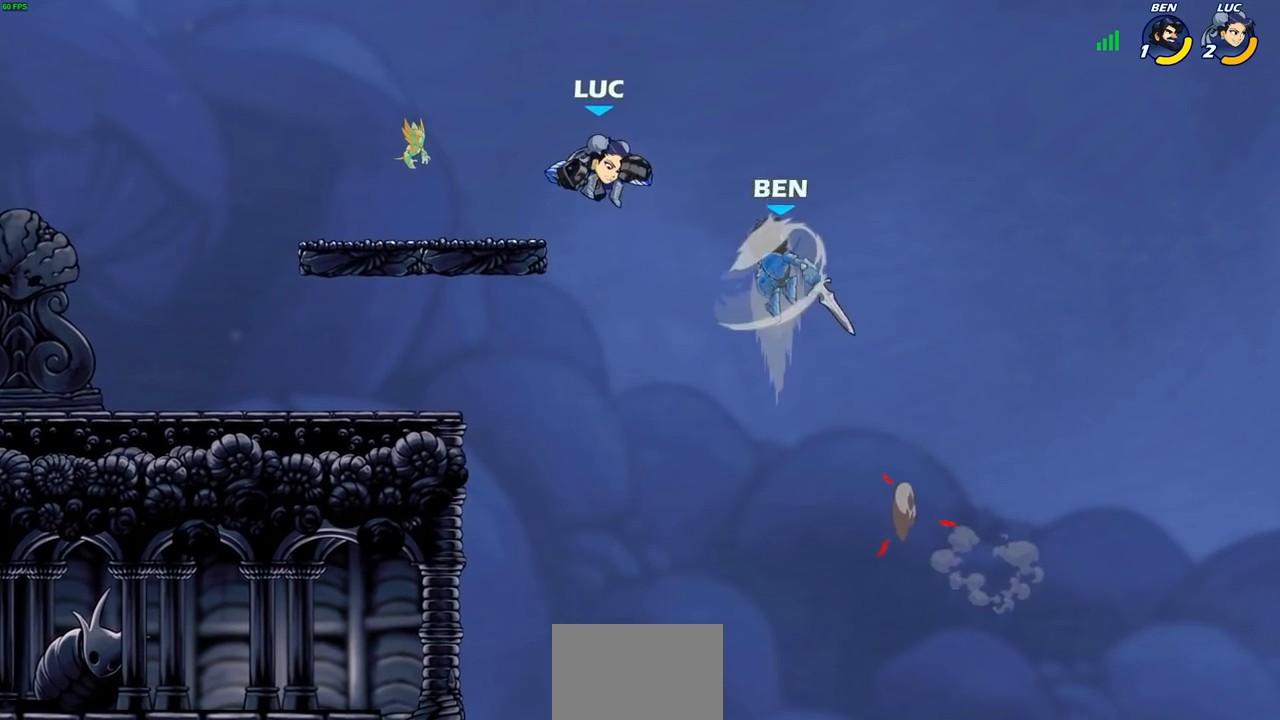
{"buttons": [], "left_stick": "left", "right_stick": "center", "events": [[150, "left_stick", "right"], [167, "CIRCLE", "up"], [233, "left_stick", "center"], [450, "left_stick", "left"]]}